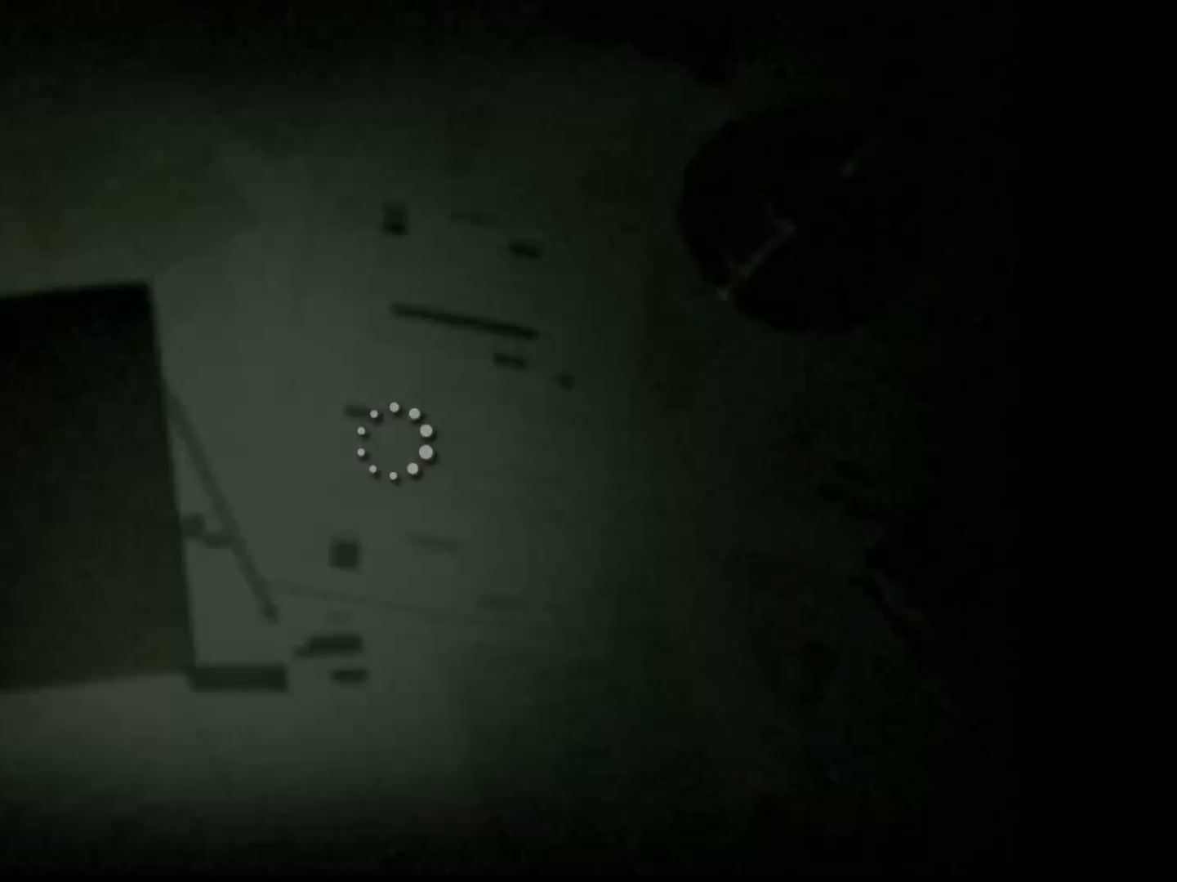
Gameplay with keyboard and mouse; each line is a JSON object with the keys and mouse buttons held at the frame after it. "events" lists presses ("down") and releases ("up") of "mouse_left", "mouse_wheel", "mouse_right" and "mouse_mb5" between this image and that frame as [ms after this image, input, new state], when the widget could be followed in between. "mouse_left", "mouse_wheel", "mouse_right", "mouse_mb5" = the "left", "wheel", "right", "mb5" buttons of the "mouse" list. No other keys are recorded. "wheel" means that the mouse wheel is clicked or scrolled. Mouse movement is not recorded.
{"keys": [], "mouse": [], "events": []}
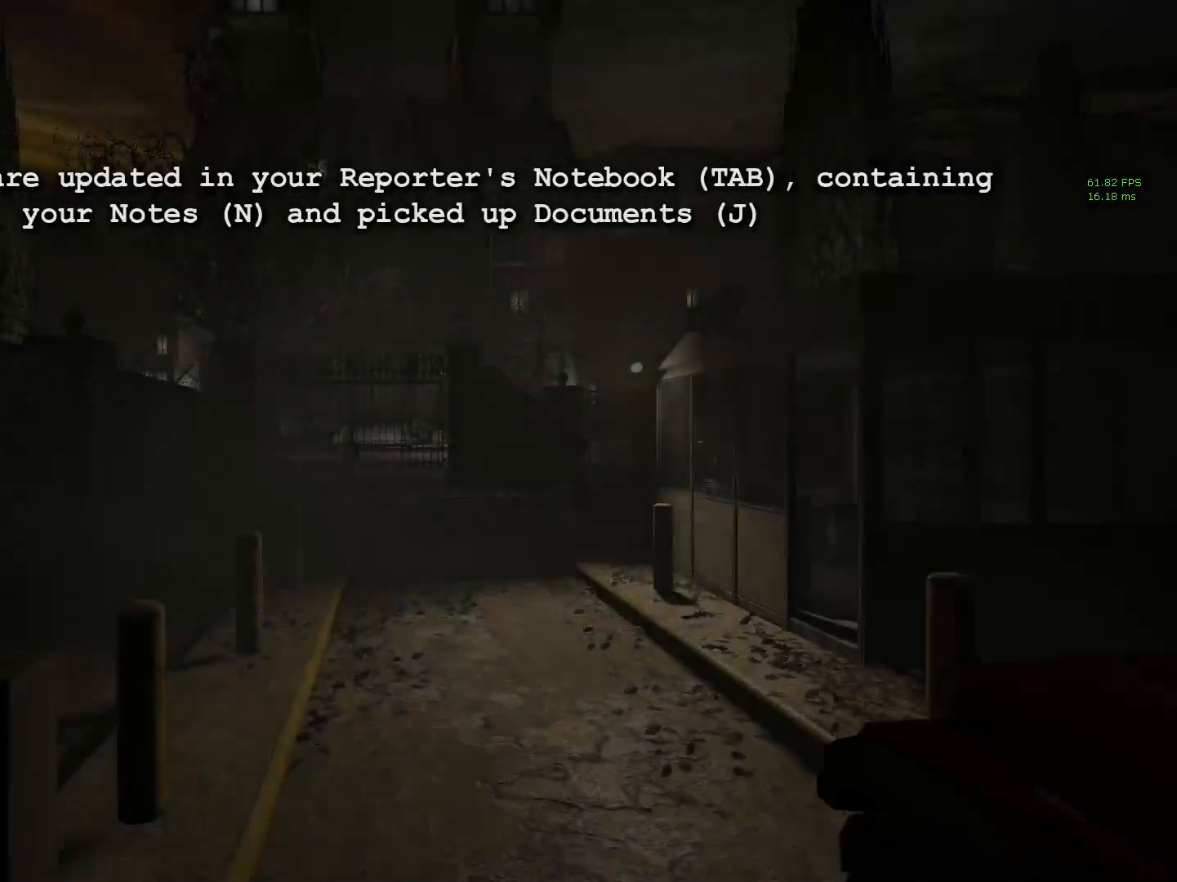
{"keys": [], "mouse": [], "events": []}
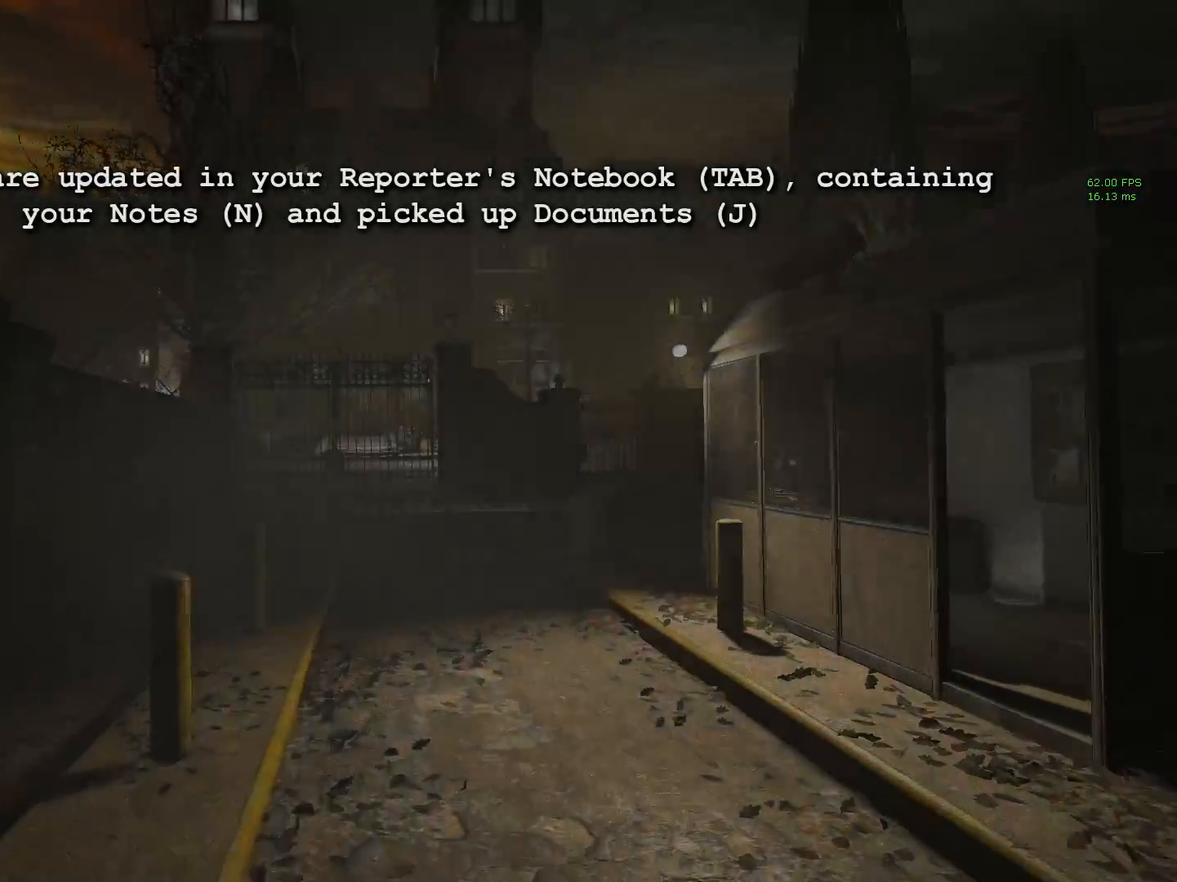
{"keys": [], "mouse": [], "events": []}
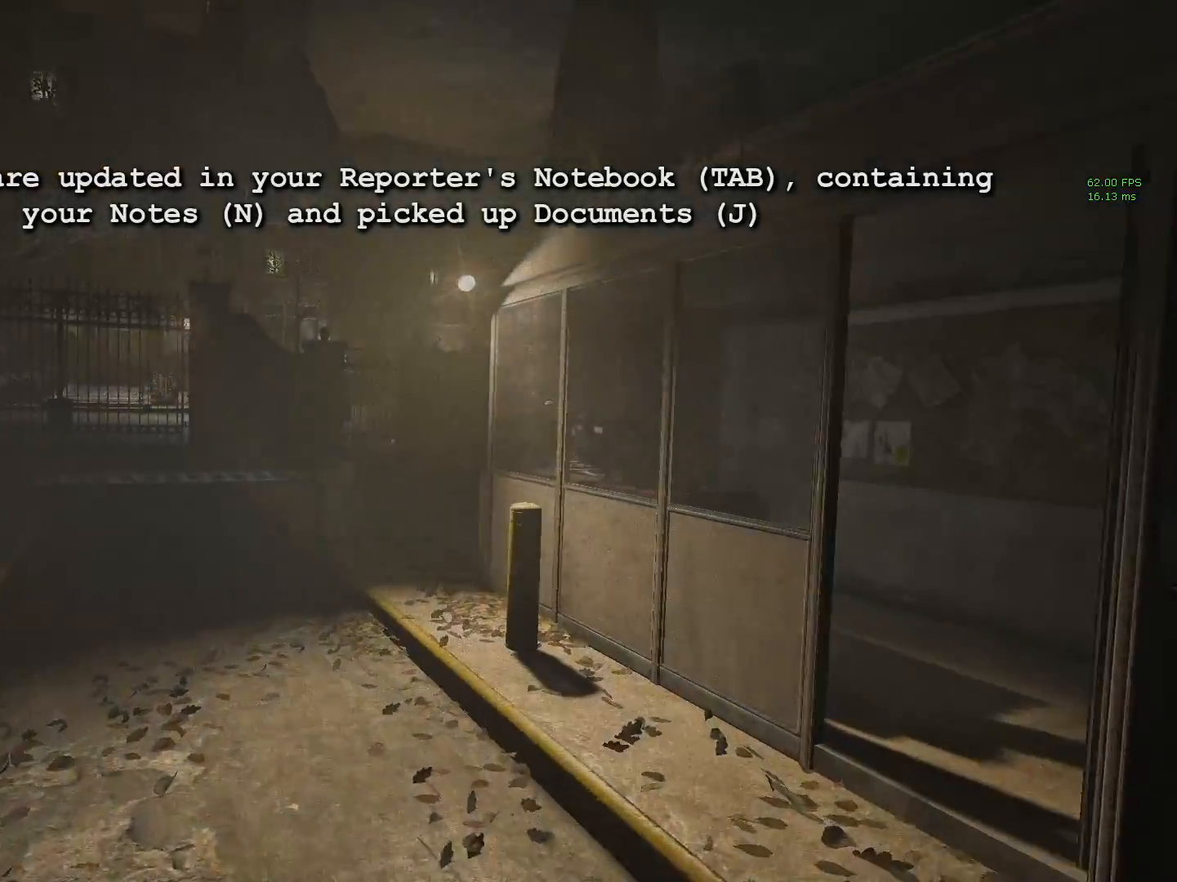
{"keys": [], "mouse": [], "events": []}
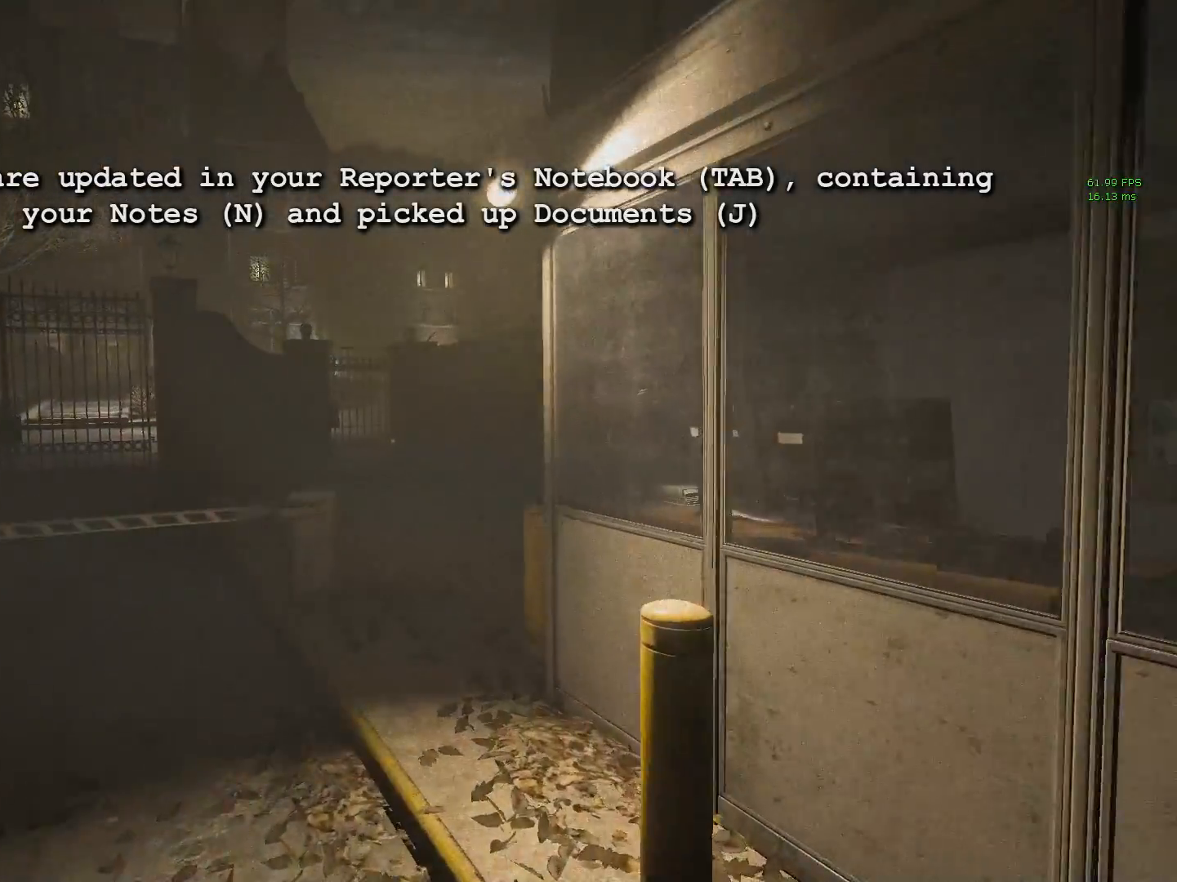
{"keys": [], "mouse": [], "events": []}
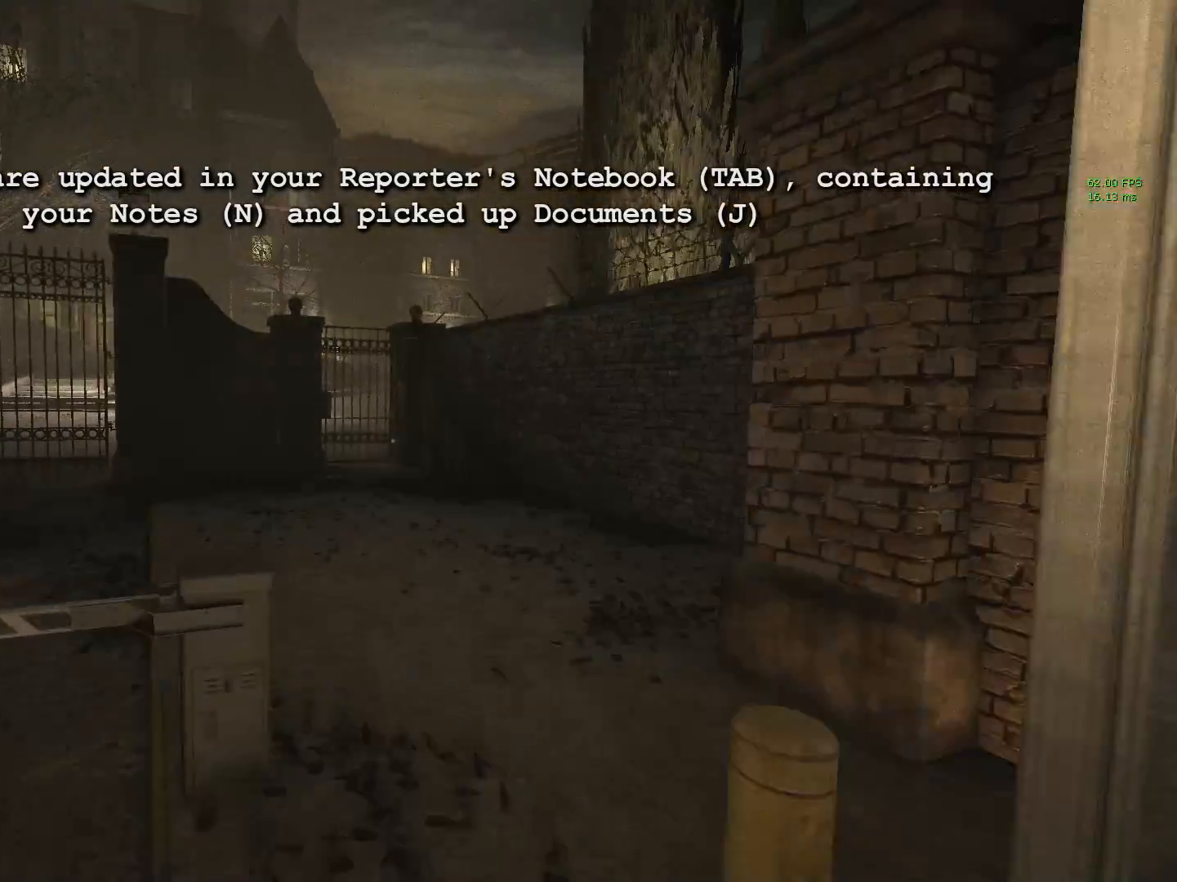
{"keys": [], "mouse": [], "events": []}
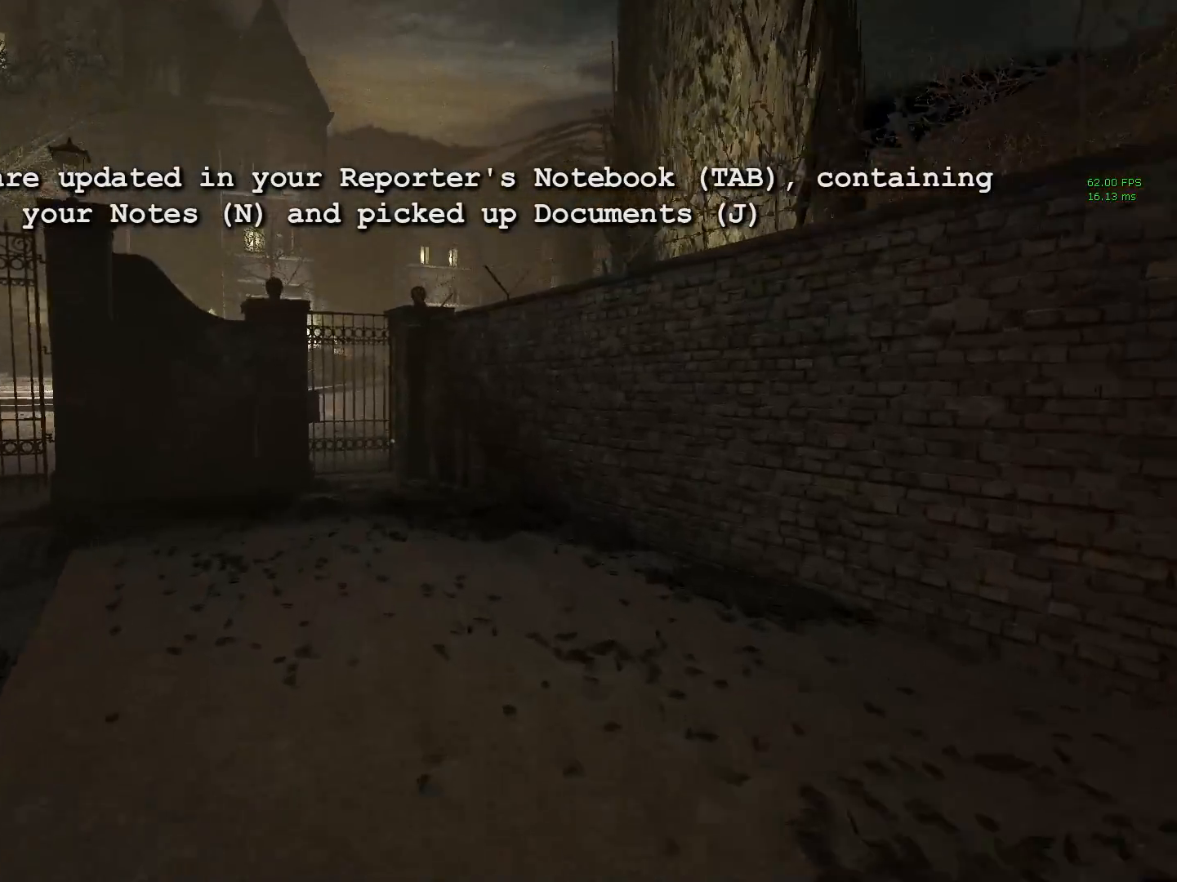
{"keys": [], "mouse": [], "events": []}
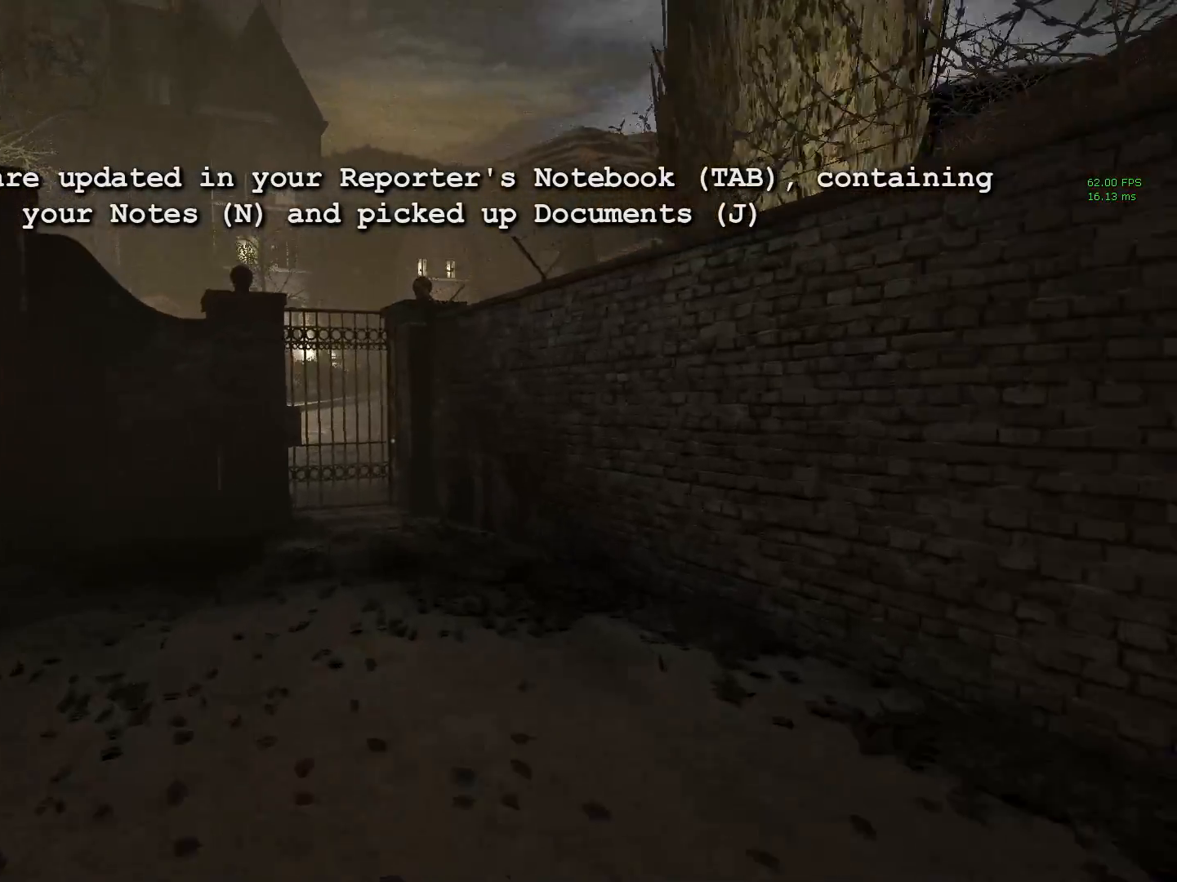
{"keys": [], "mouse": [], "events": []}
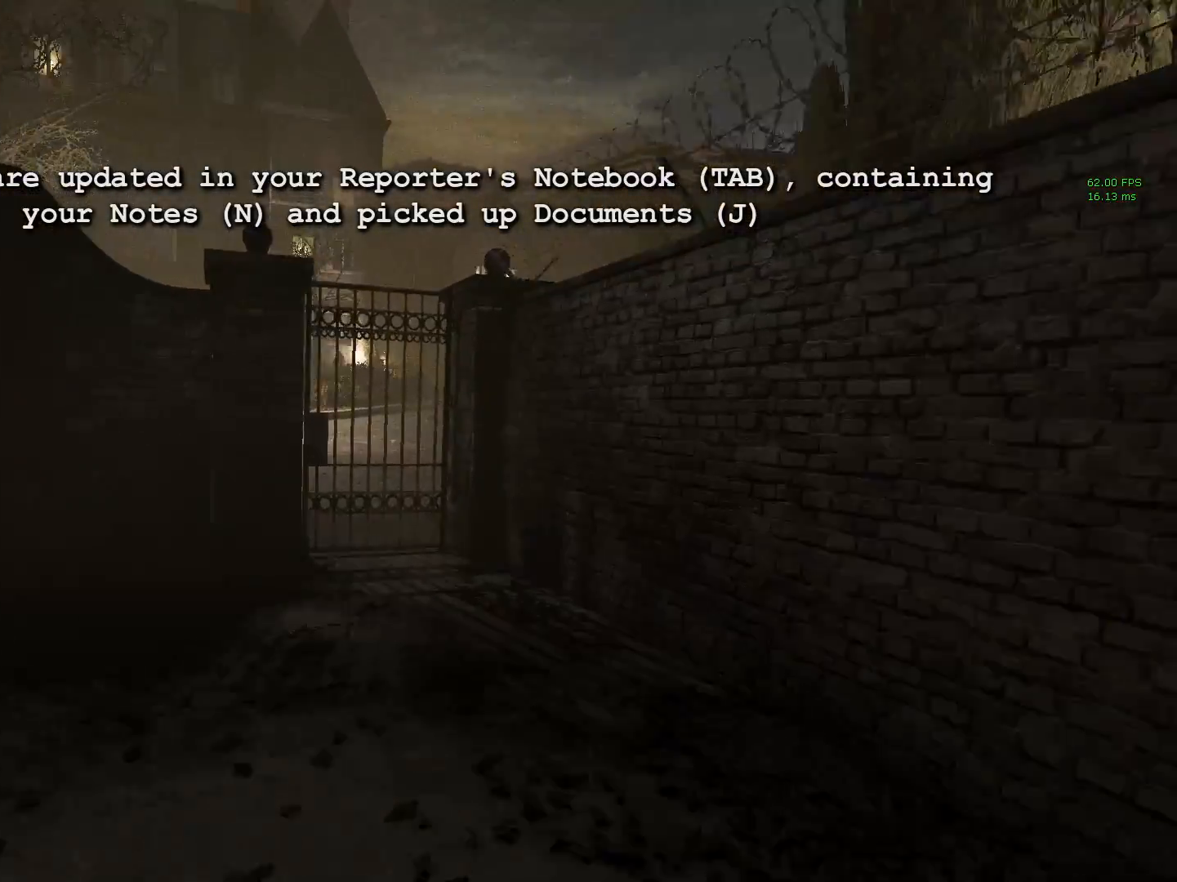
{"keys": [], "mouse": [], "events": []}
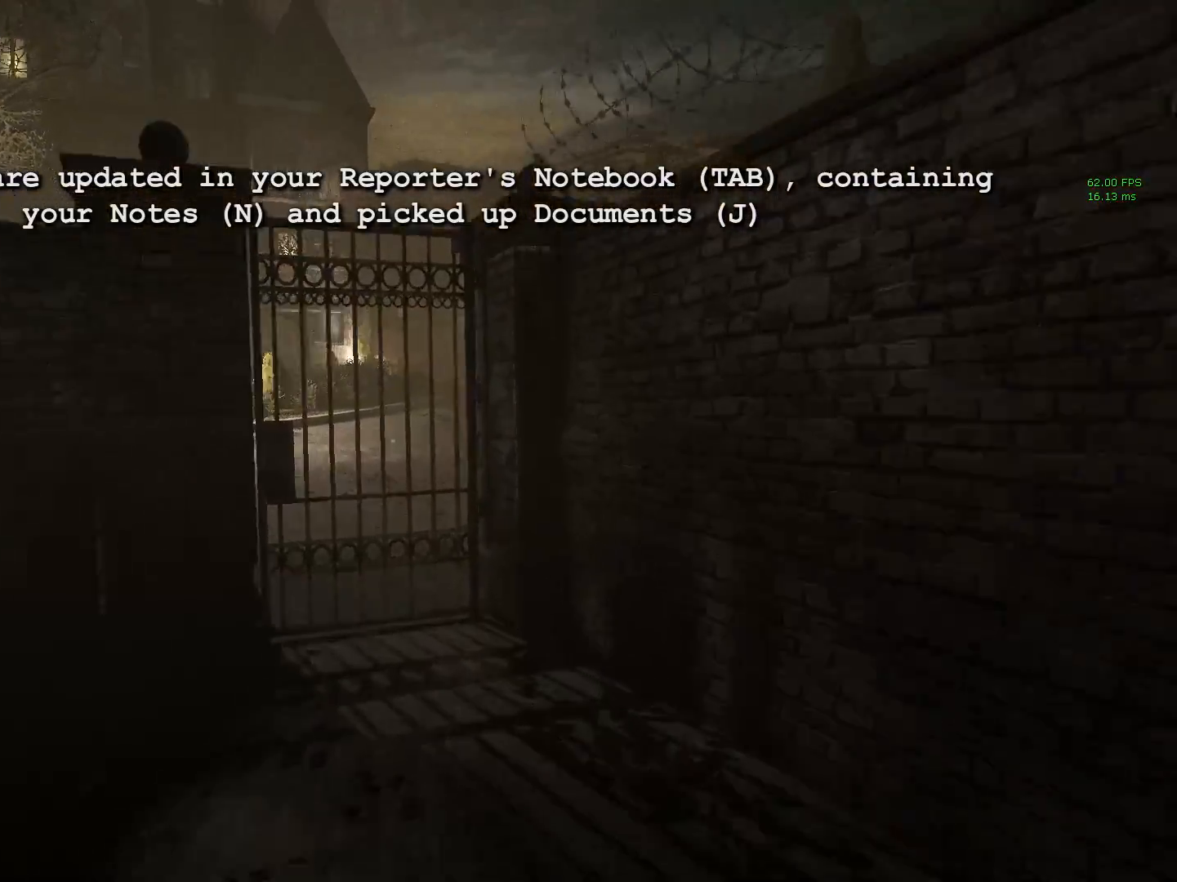
{"keys": [], "mouse": [], "events": [[367, "mouse_left", "down"], [433, "mouse_left", "up"]]}
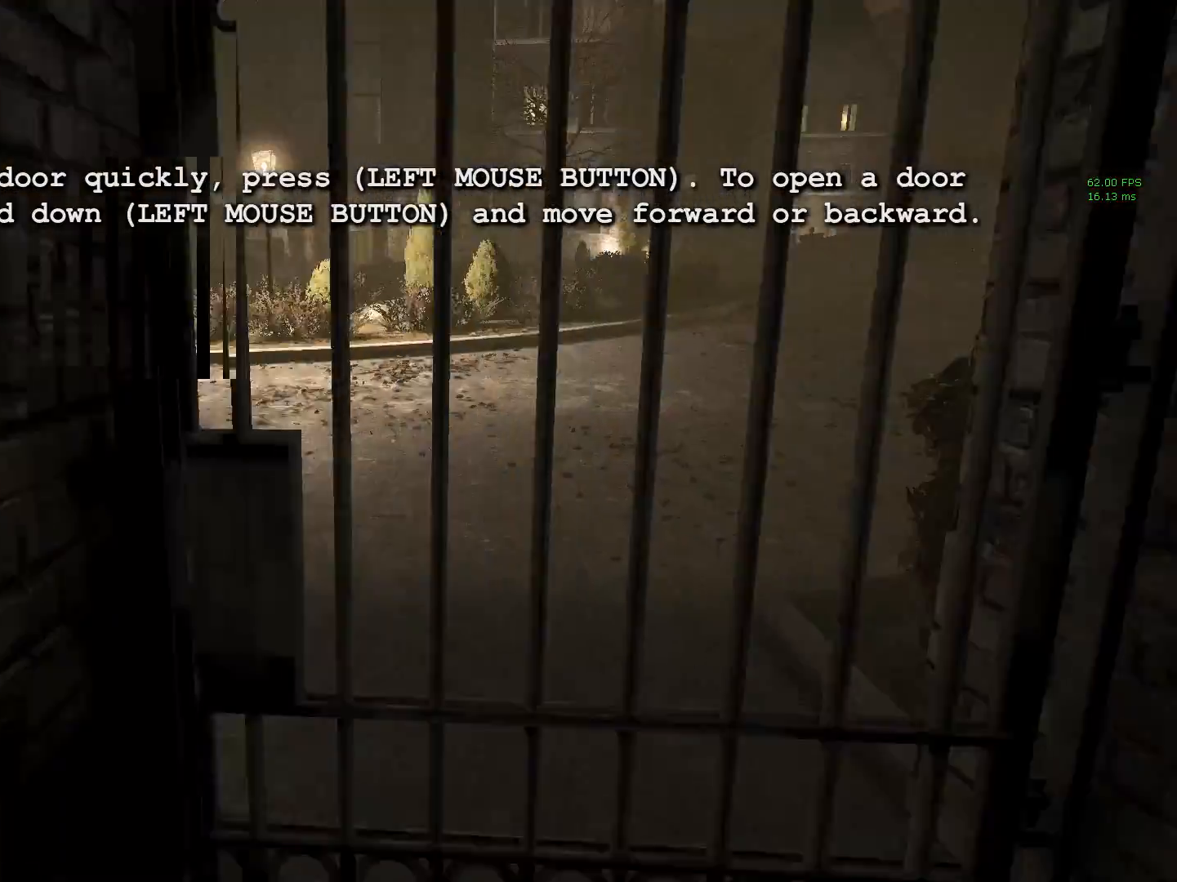
{"keys": [], "mouse": ["left"], "events": [[33, "mouse_left", "down"], [117, "mouse_left", "up"], [167, "mouse_left", "down"], [250, "mouse_left", "up"], [300, "mouse_left", "down"], [400, "mouse_left", "up"], [450, "mouse_left", "down"]]}
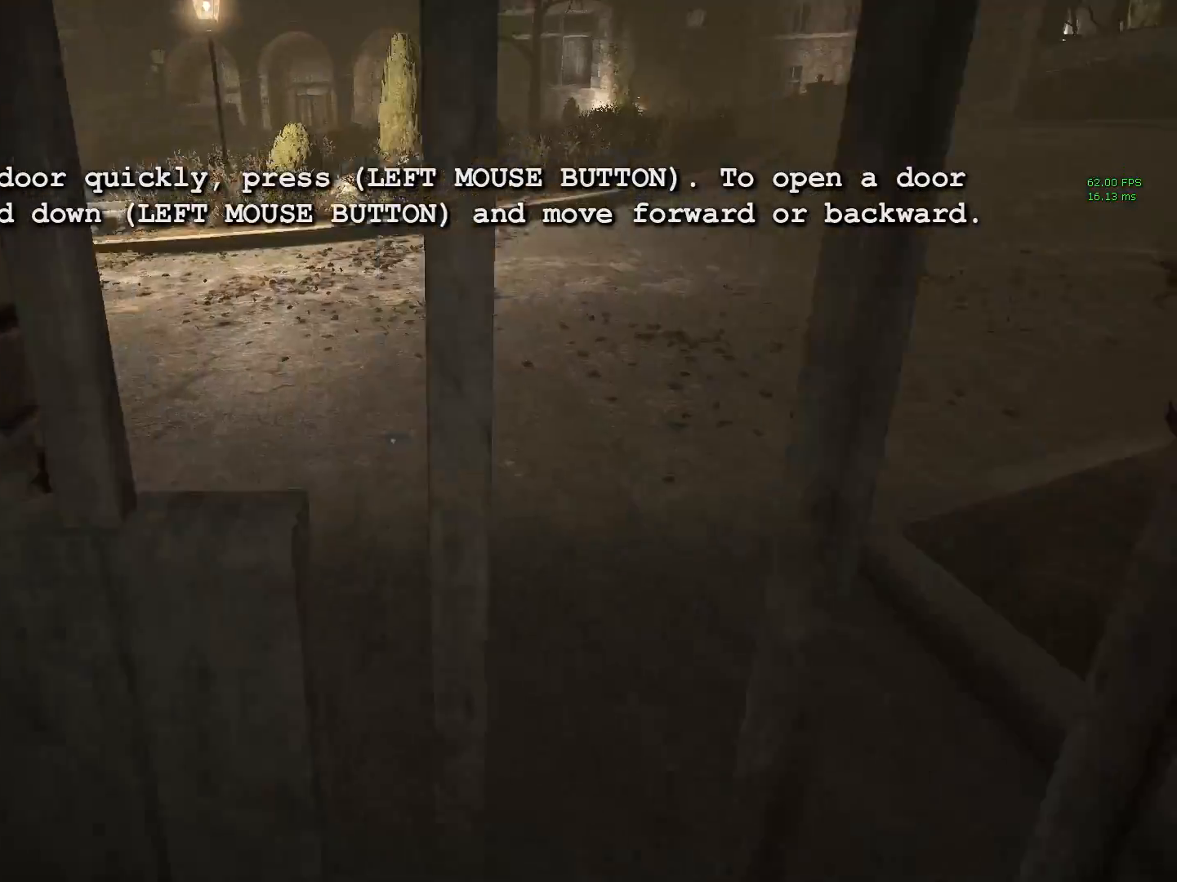
{"keys": [], "mouse": [], "events": [[50, "mouse_left", "up"]]}